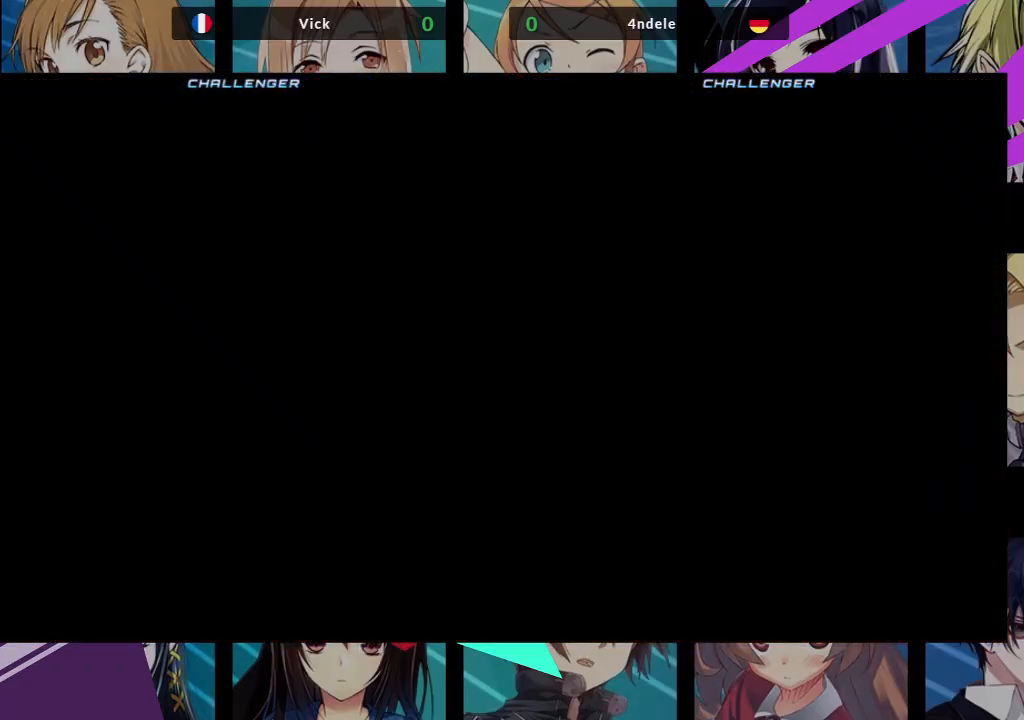
Gameplay with a controller (arcade stick); each line is a JSON object with the inputs held at the frame after it. "events" lists button and stick changes between this image and that frame as [ms after this image, input, new state], when the widget could be followed in between. Not read: L3 R3.
{"buttons": [], "left_stick": "center", "events": []}
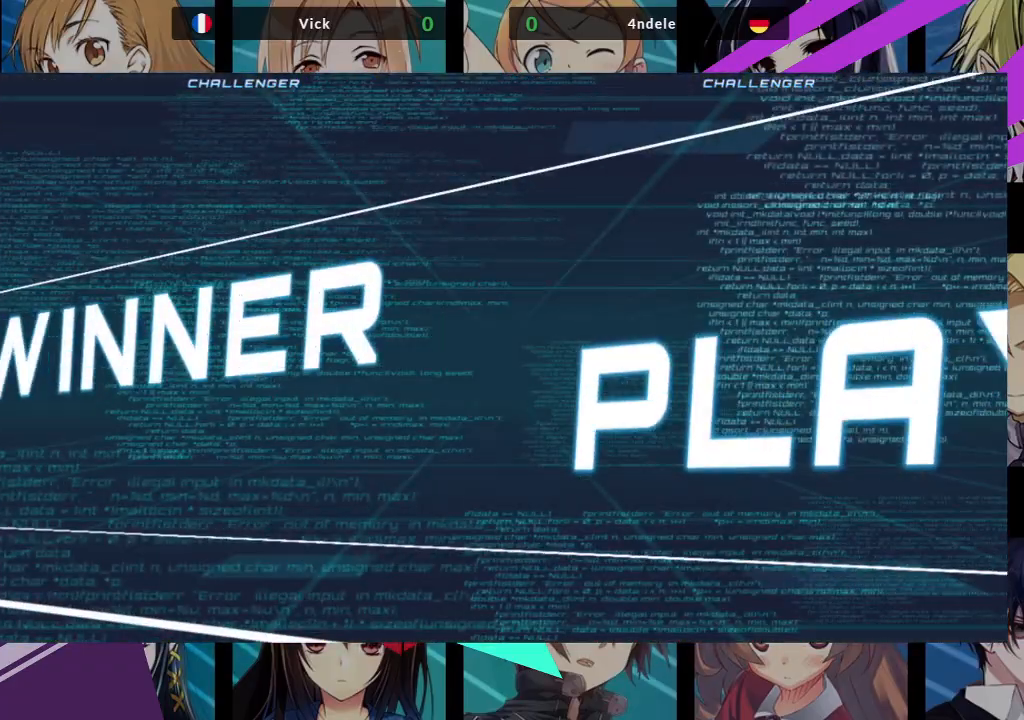
{"buttons": [], "left_stick": "center", "events": []}
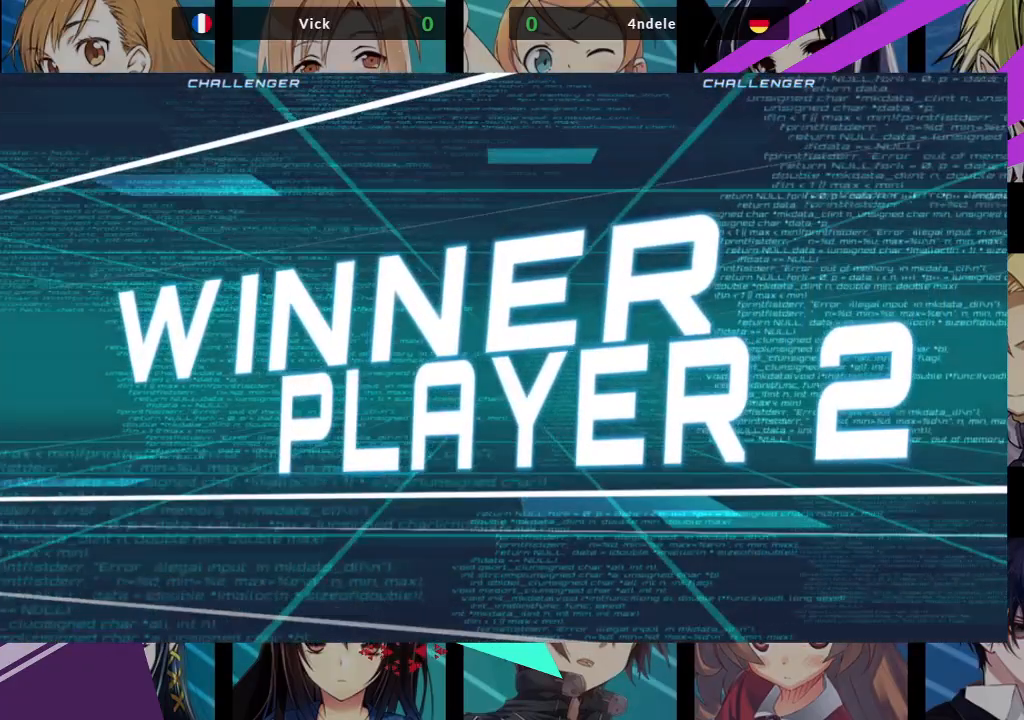
{"buttons": [], "left_stick": "center", "events": [[383, "CROSS", "down"], [500, "CROSS", "up"]]}
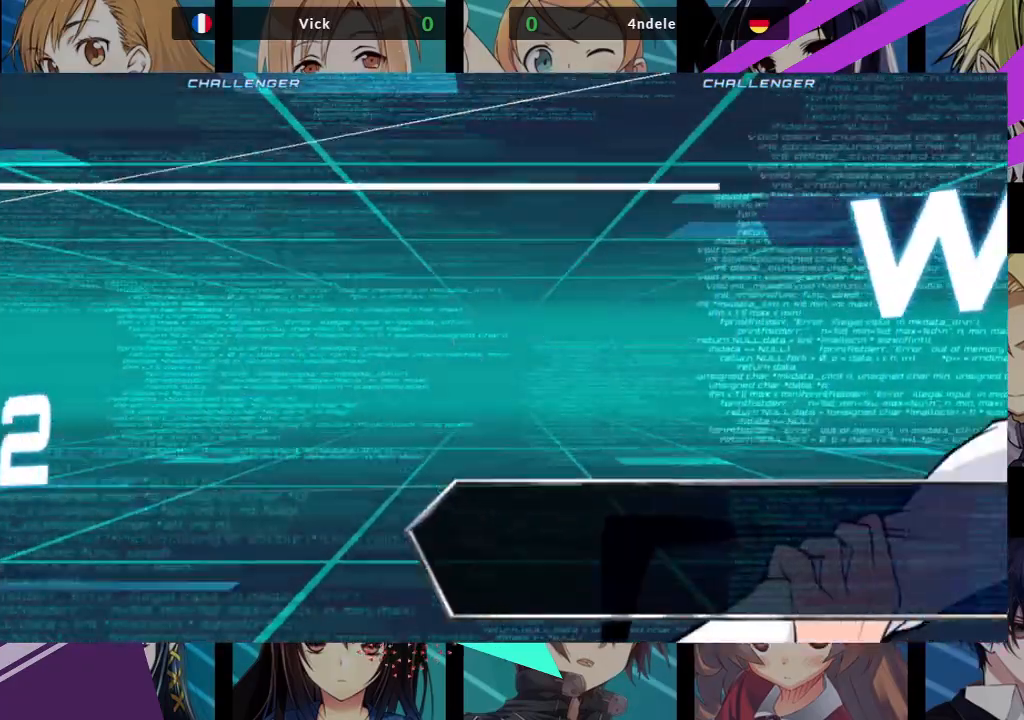
{"buttons": ["CROSS"], "left_stick": "center", "events": [[167, "CROSS", "down"], [317, "CROSS", "up"], [467, "CROSS", "down"]]}
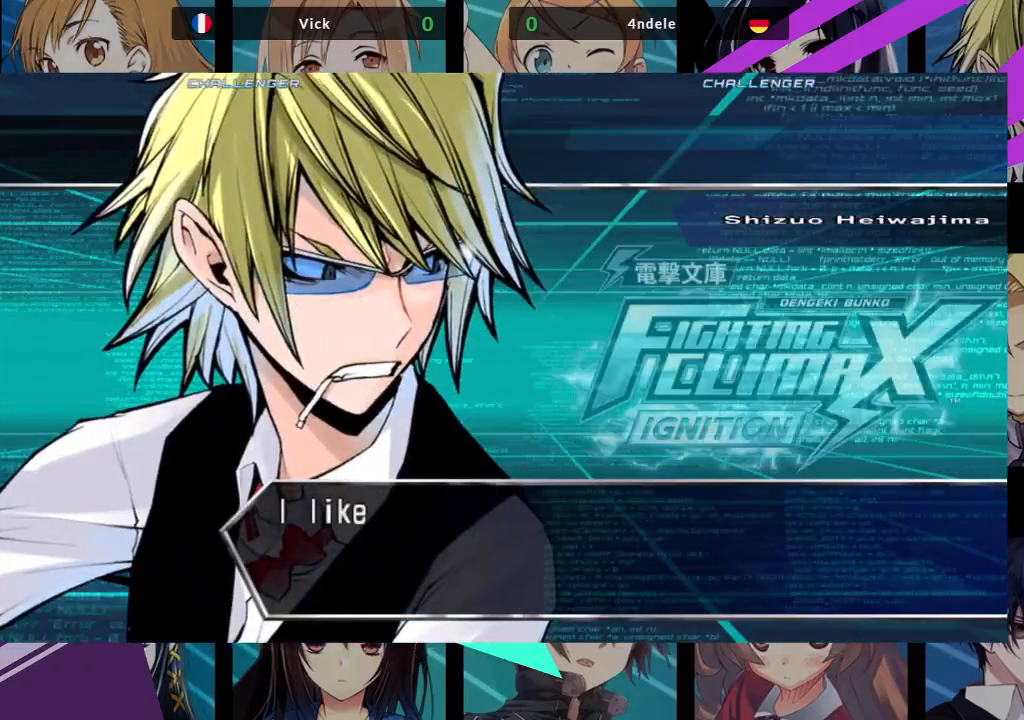
{"buttons": [], "left_stick": "center", "events": [[100, "CROSS", "up"], [267, "CROSS", "down"], [383, "CROSS", "up"]]}
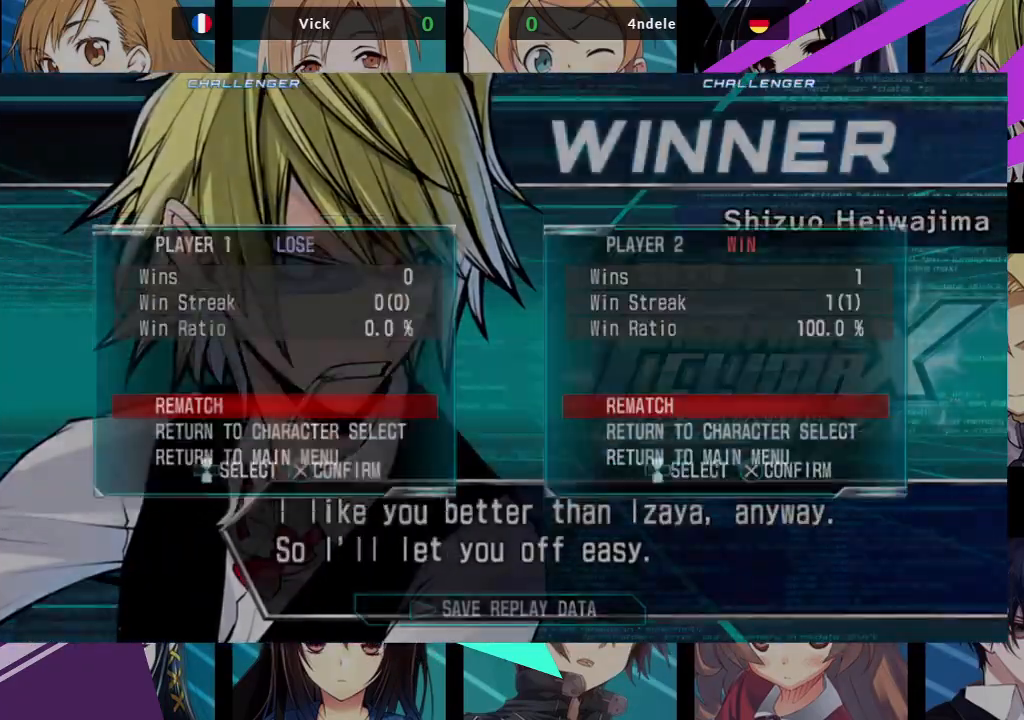
{"buttons": [], "left_stick": "center", "events": [[150, "CROSS", "down"], [250, "CROSS", "up"]]}
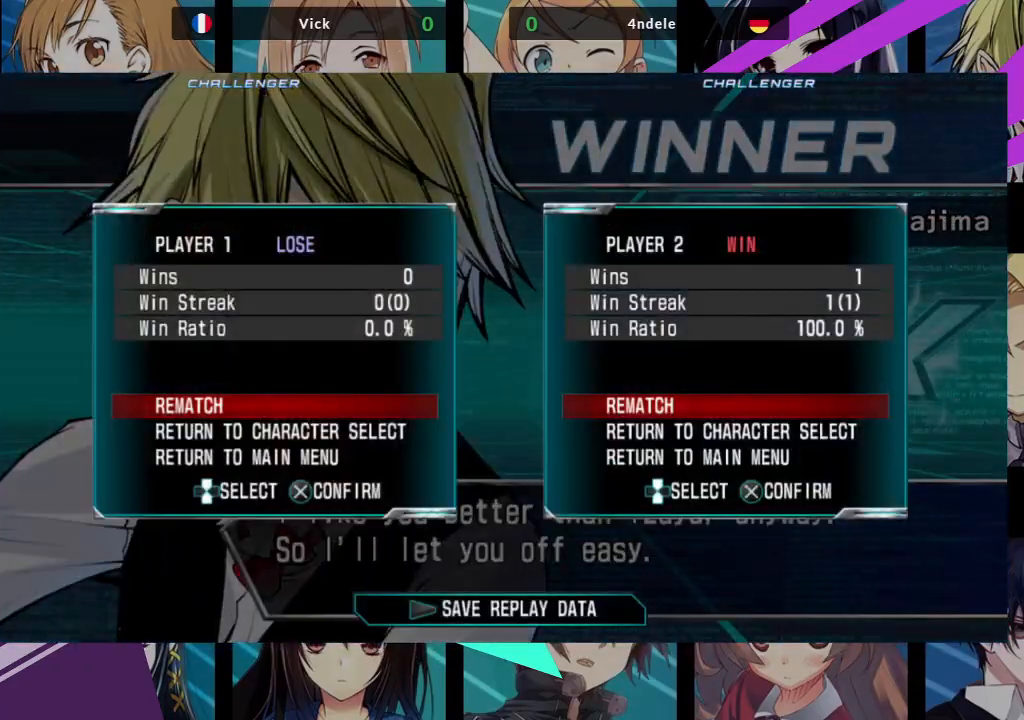
{"buttons": [], "left_stick": "center", "events": [[17, "CROSS", "down"], [133, "CROSS", "up"]]}
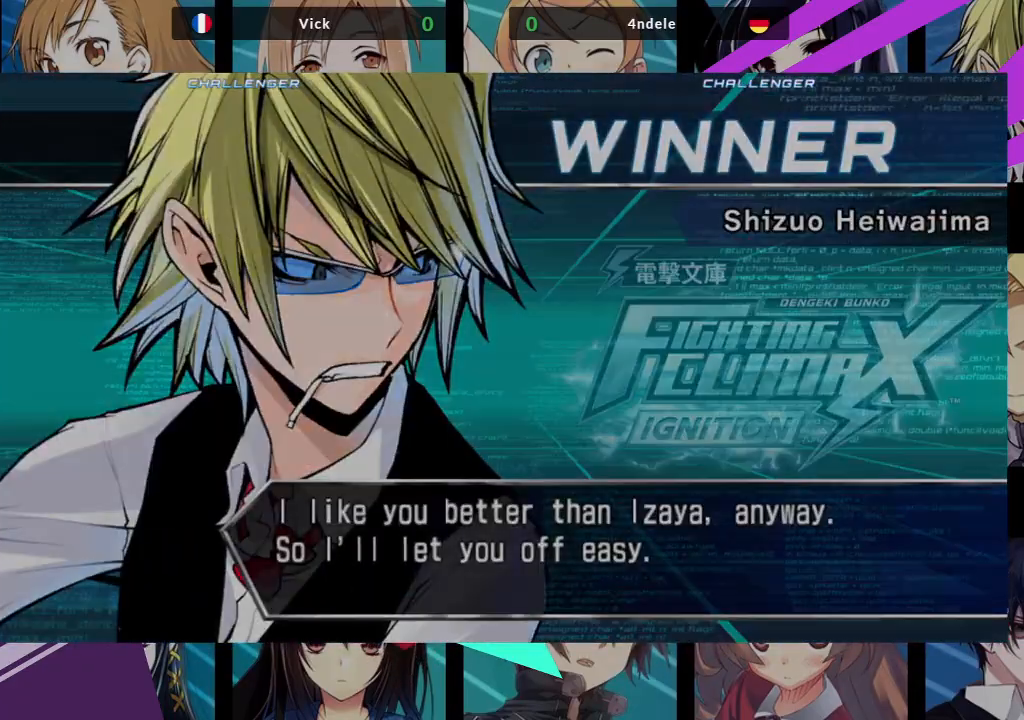
{"buttons": [], "left_stick": "center", "events": []}
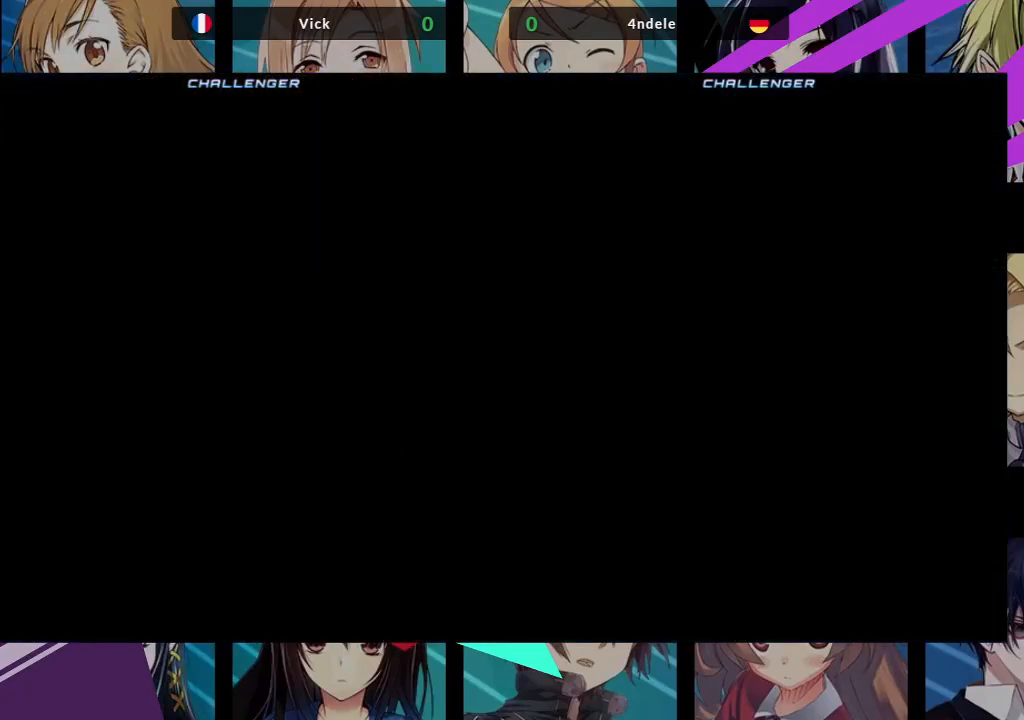
{"buttons": [], "left_stick": "center", "events": []}
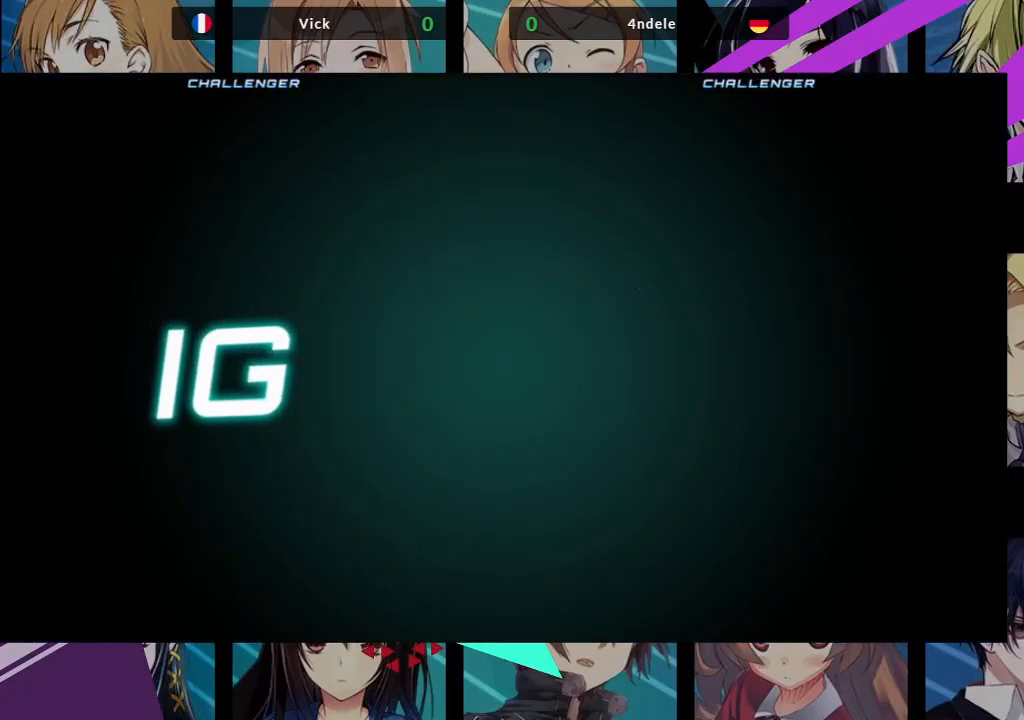
{"buttons": [], "left_stick": "center", "events": []}
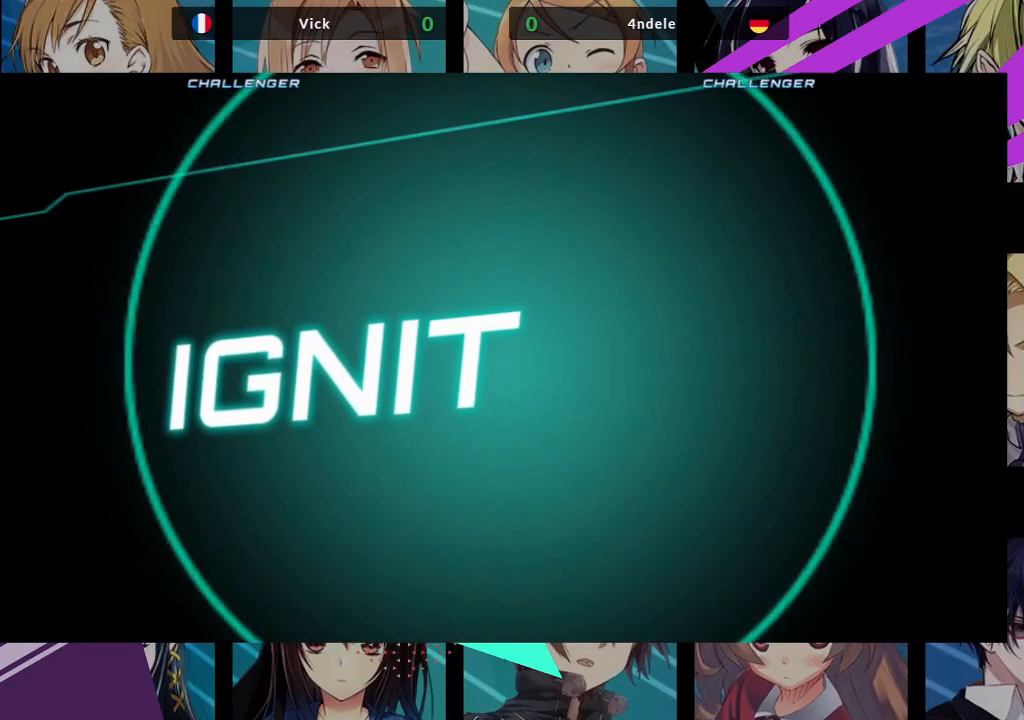
{"buttons": [], "left_stick": "center", "events": []}
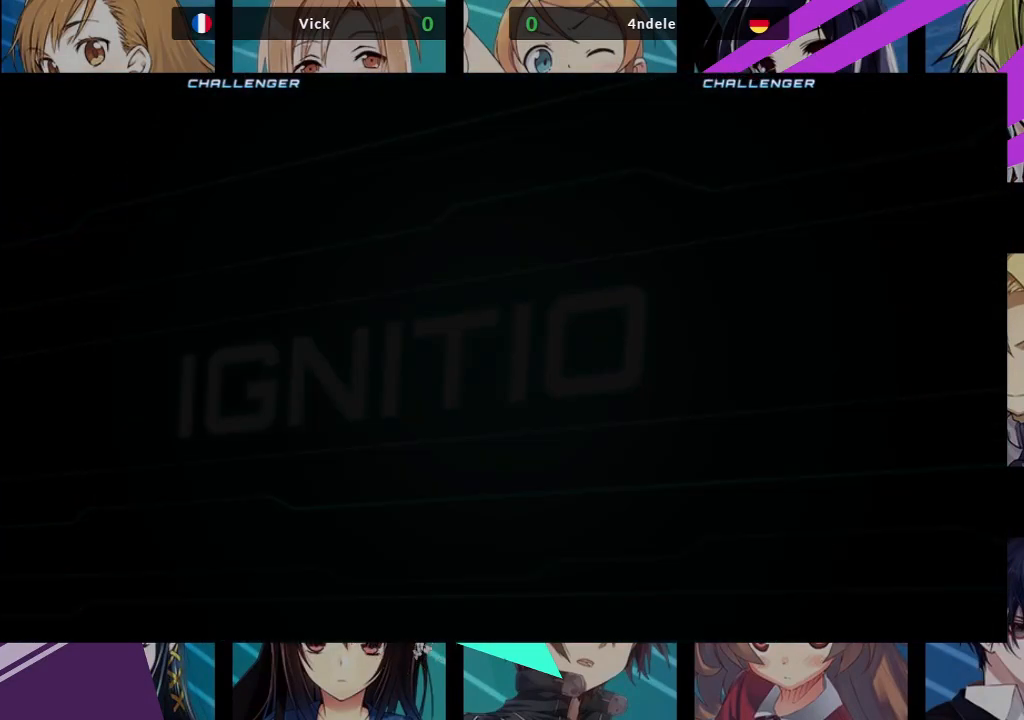
{"buttons": [], "left_stick": "center", "events": []}
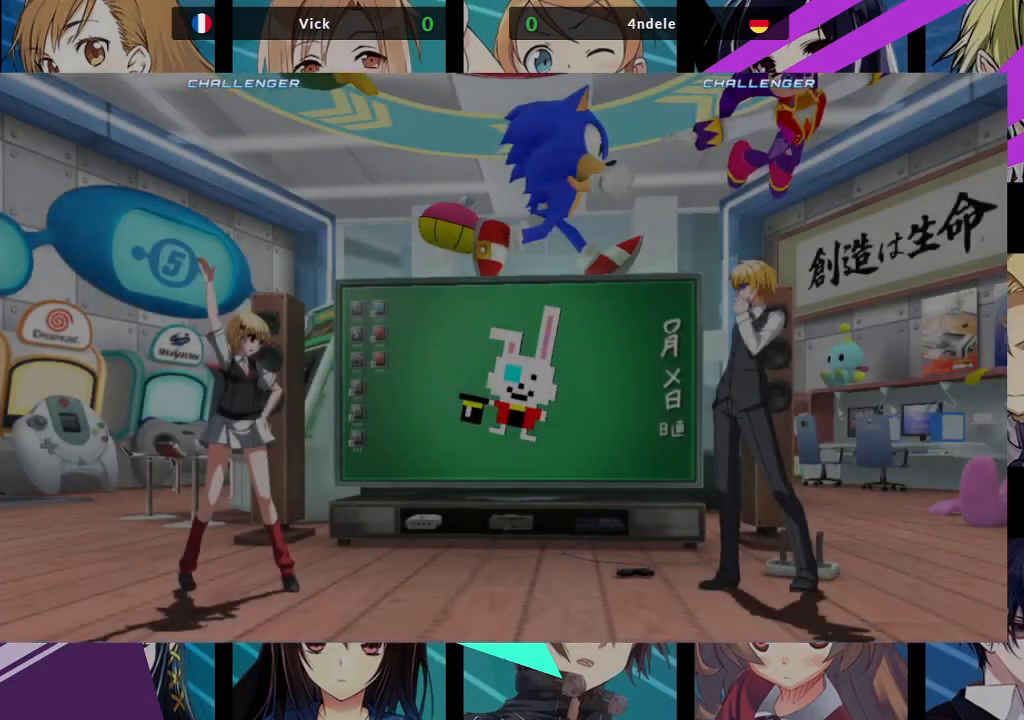
{"buttons": [], "left_stick": "center", "events": []}
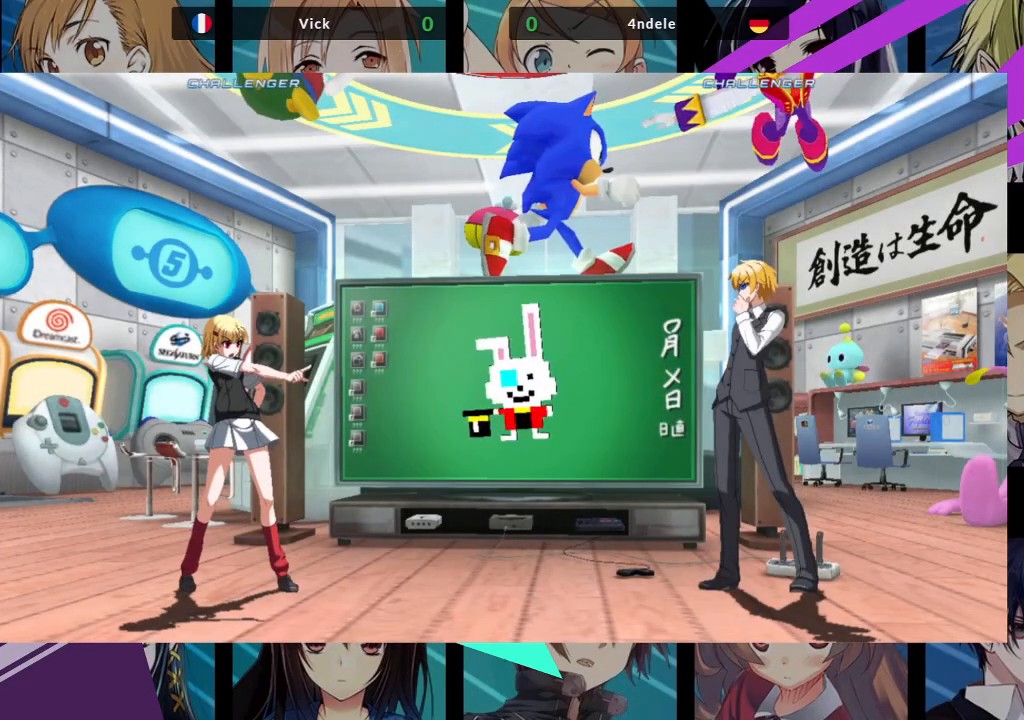
{"buttons": [], "left_stick": "center", "events": []}
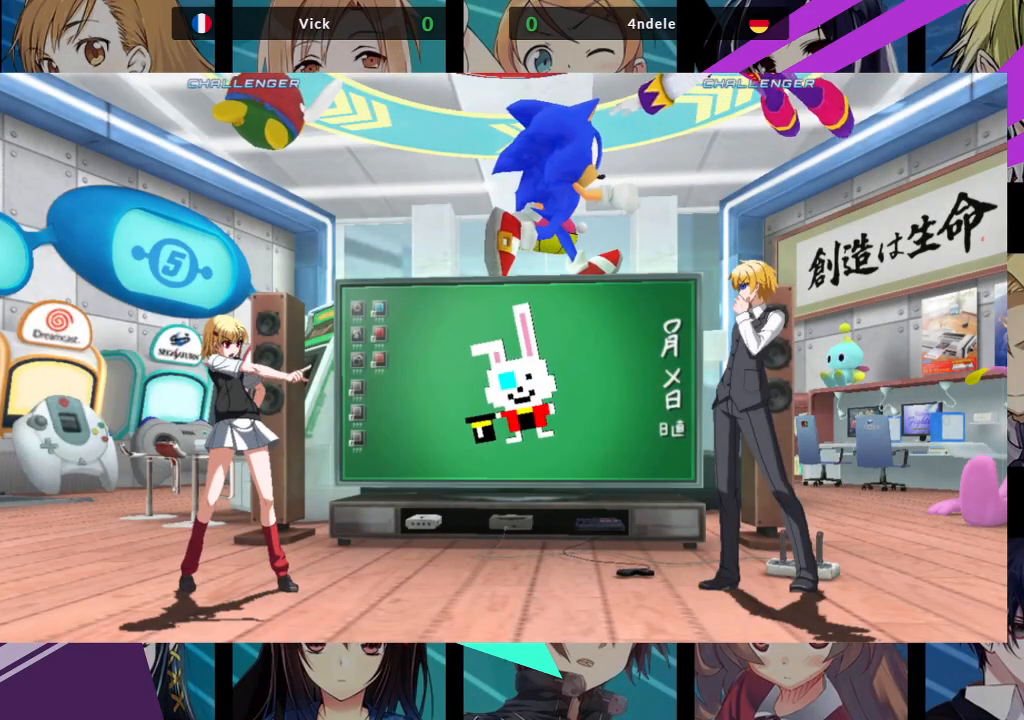
{"buttons": [], "left_stick": "center", "events": []}
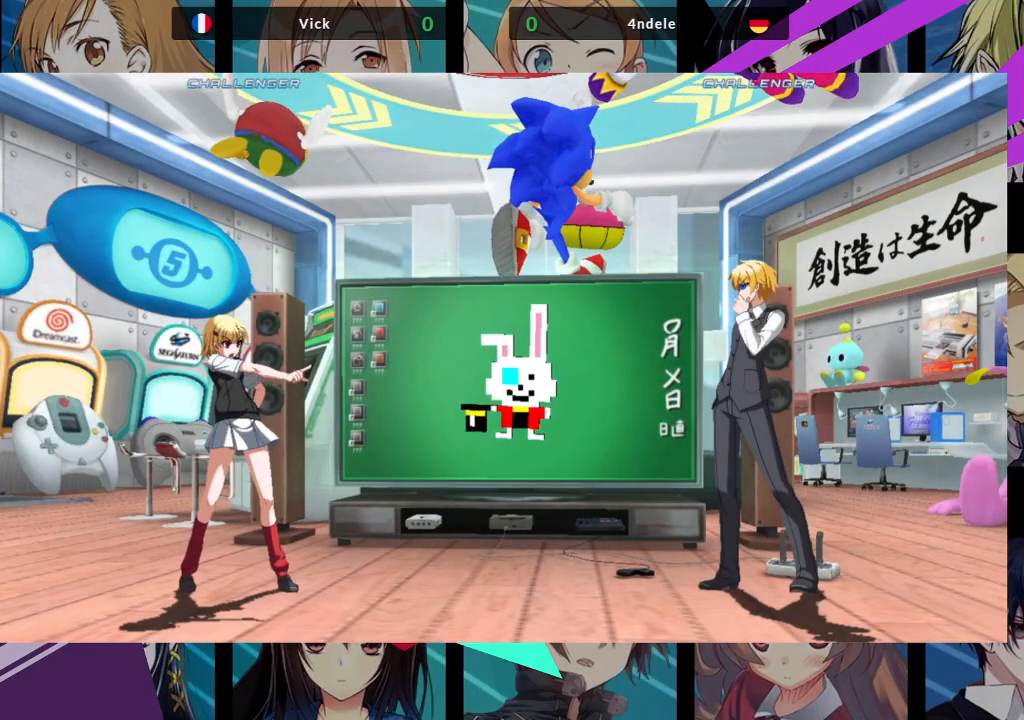
{"buttons": ["CROSS"], "left_stick": "center", "events": [[433, "CROSS", "down"]]}
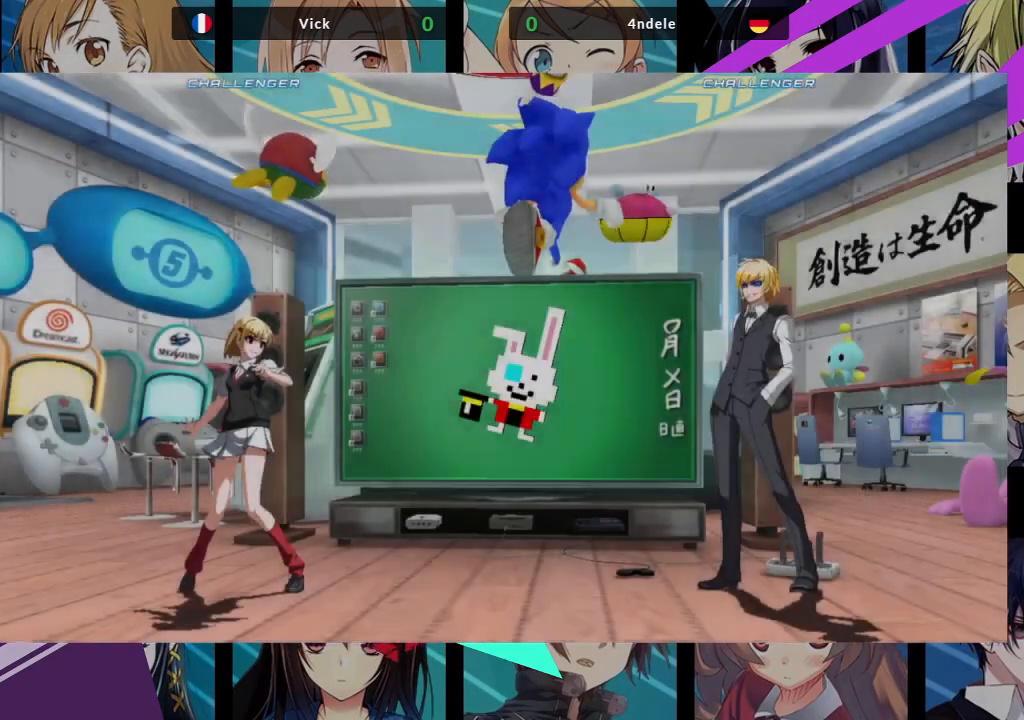
{"buttons": [], "left_stick": "center", "events": [[83, "CROSS", "up"]]}
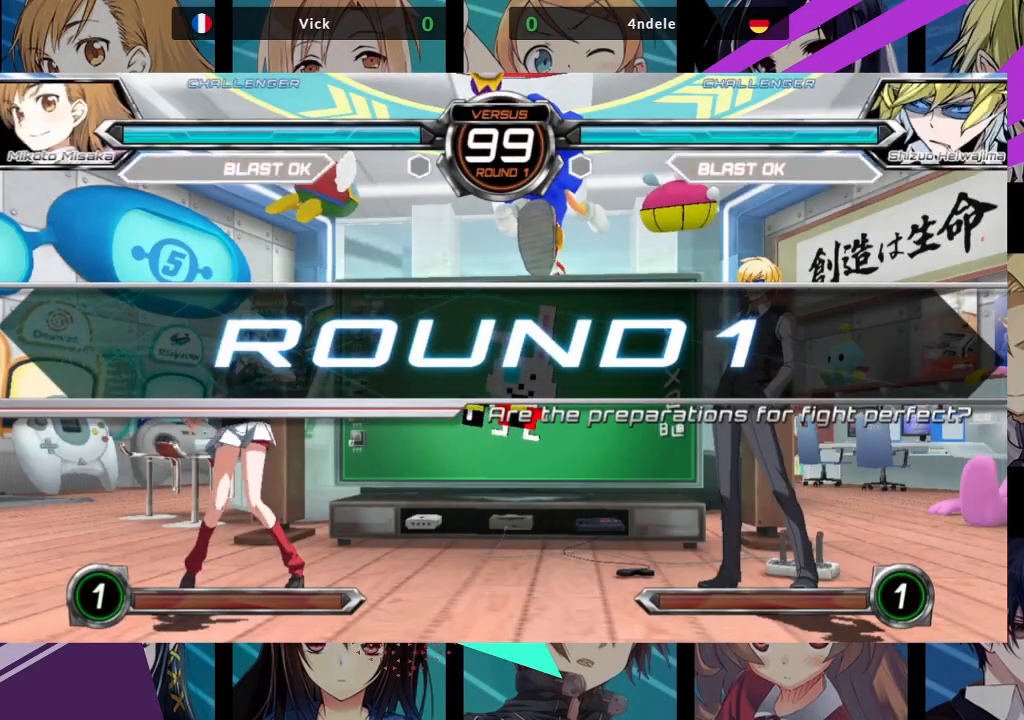
{"buttons": [], "left_stick": "left", "events": [[50, "left_stick", "down"], [367, "left_stick", "left"]]}
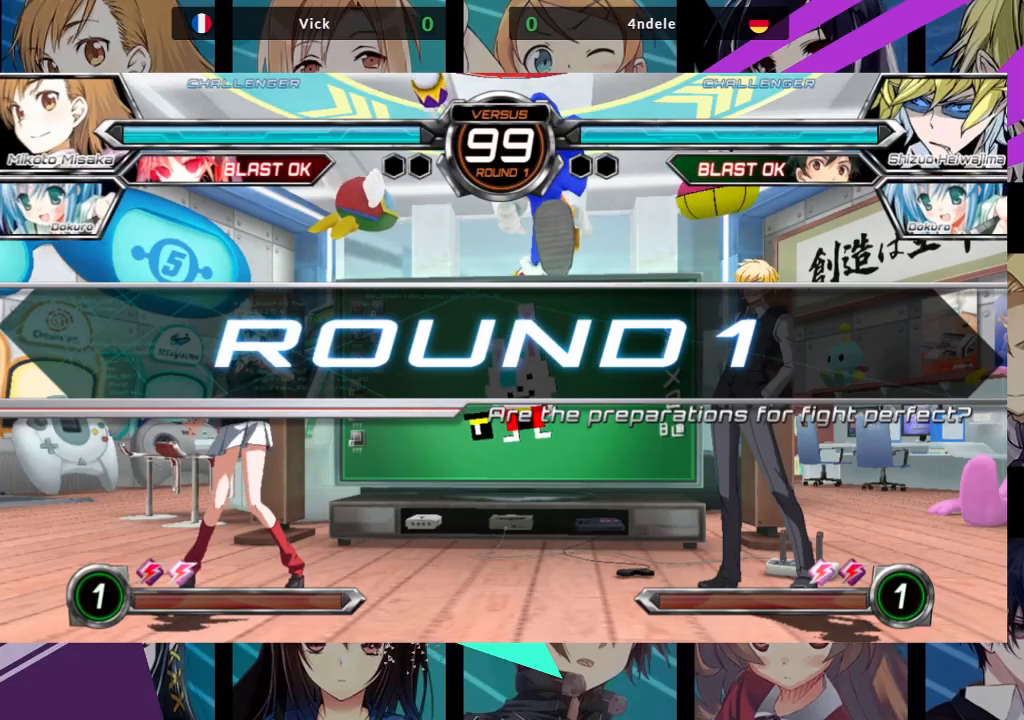
{"buttons": [], "left_stick": "left", "events": []}
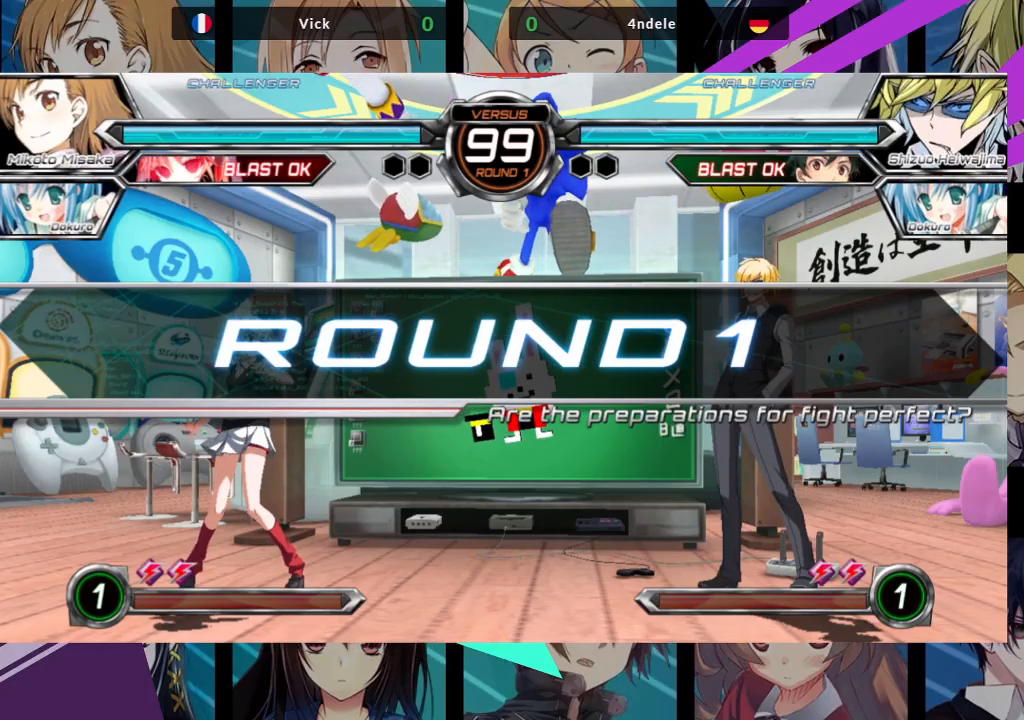
{"buttons": [], "left_stick": "down-left", "events": [[50, "left_stick", "down-left"]]}
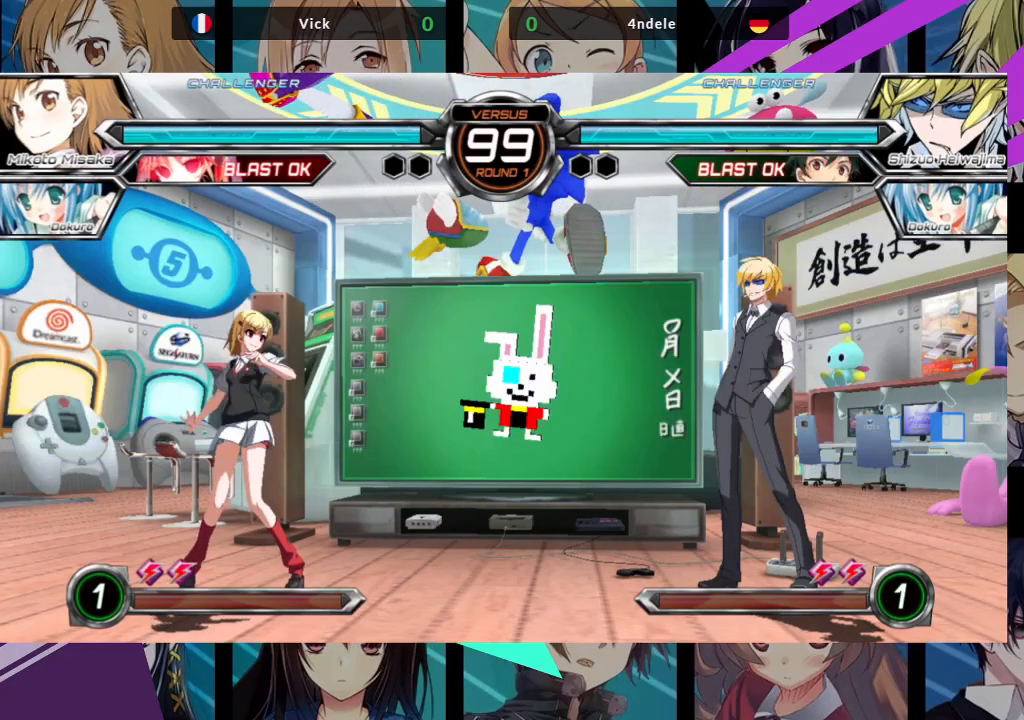
{"buttons": [], "left_stick": "down-left", "events": [[50, "SQUARE", "down"], [50, "TRIANGLE", "down"], [400, "SQUARE", "up"], [400, "TRIANGLE", "up"]]}
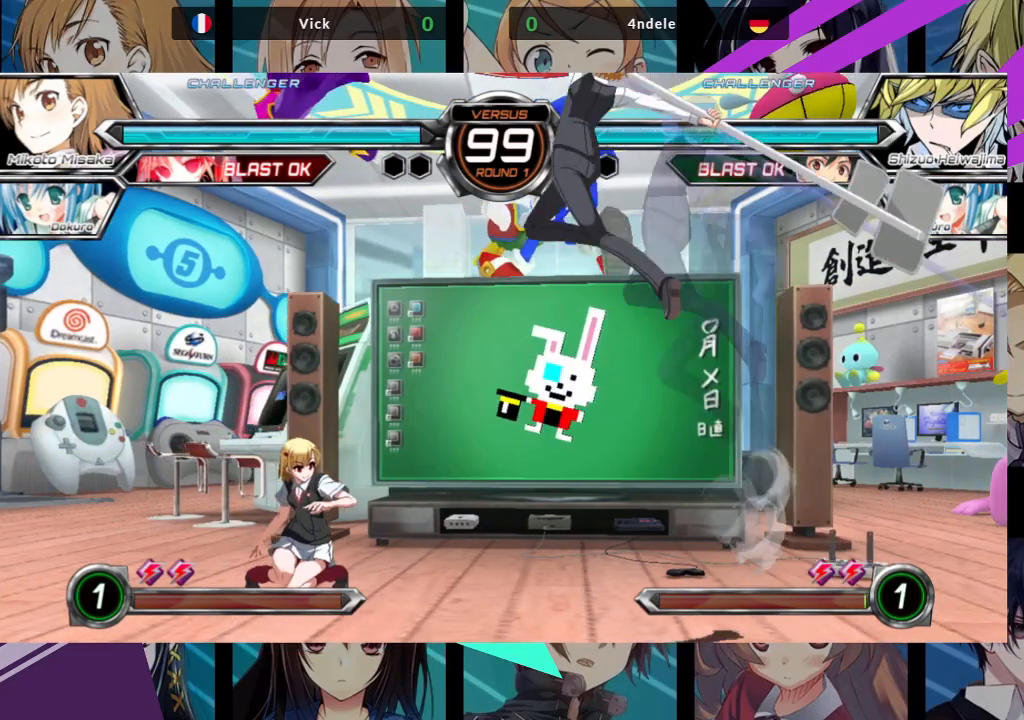
{"buttons": [], "left_stick": "left", "events": [[17, "left_stick", "left"]]}
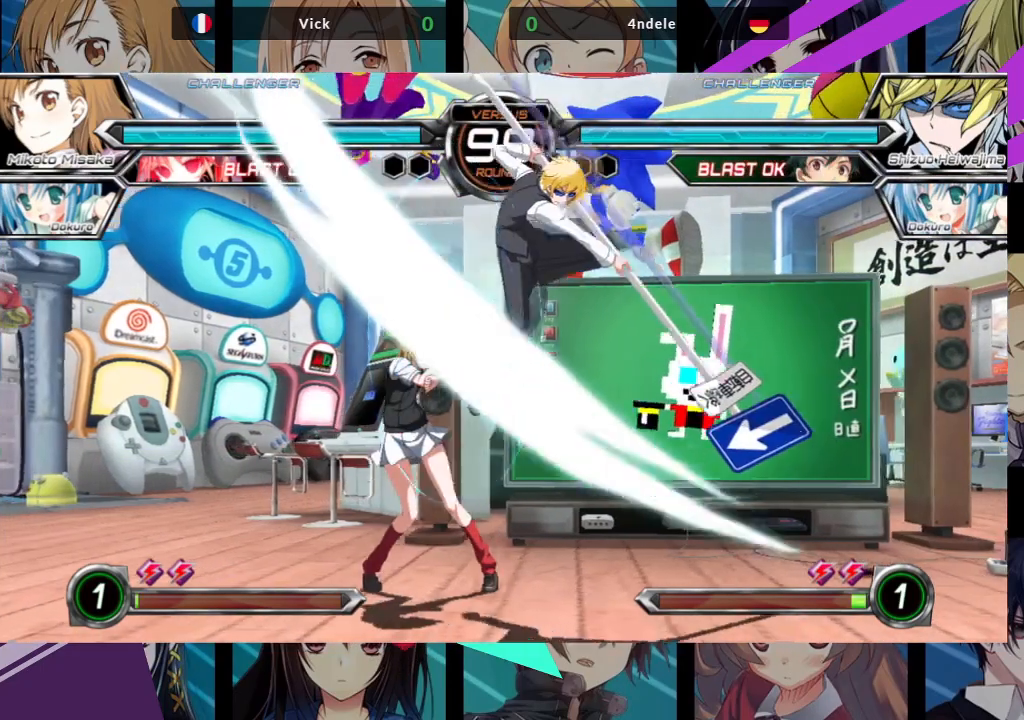
{"buttons": [], "left_stick": "down-left", "events": [[283, "left_stick", "down-left"], [300, "SQUARE", "down"], [400, "SQUARE", "up"]]}
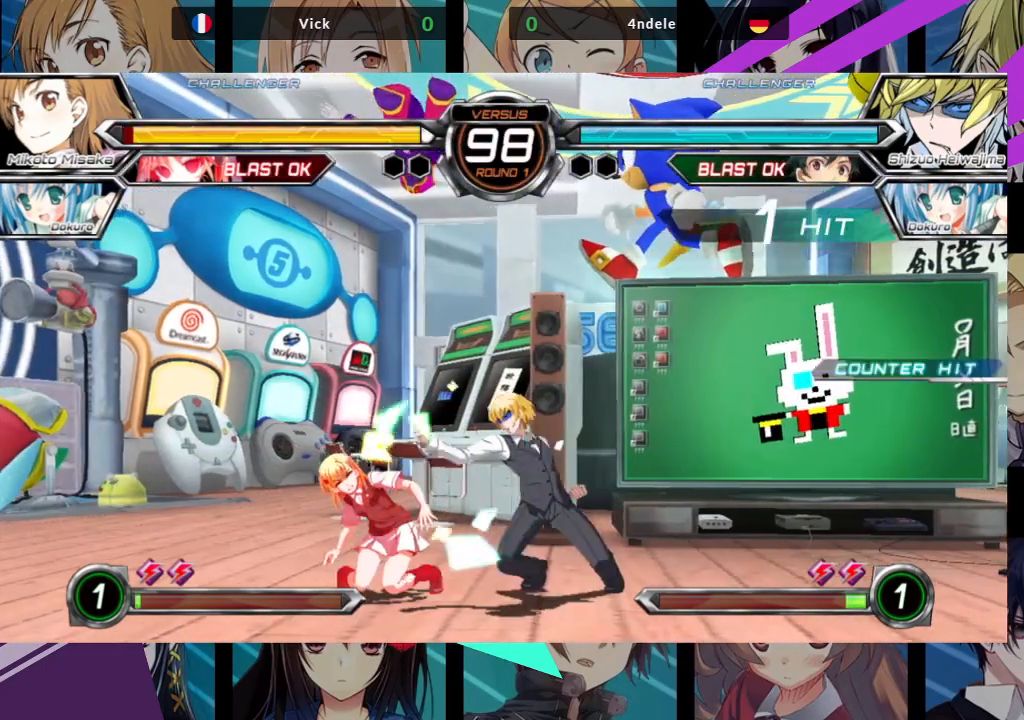
{"buttons": [], "left_stick": "down-left", "events": [[150, "TRIANGLE", "down"], [283, "TRIANGLE", "up"]]}
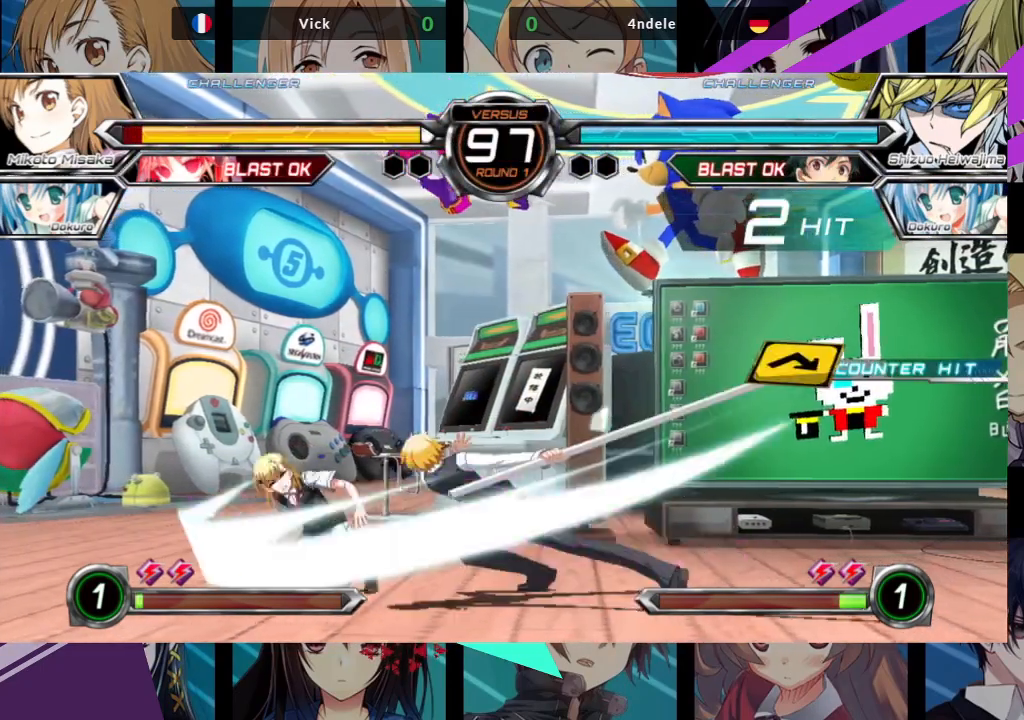
{"buttons": ["SQUARE"], "left_stick": "left", "events": [[100, "left_stick", "left"], [183, "SQUARE", "down"], [417, "SQUARE", "up"], [483, "SQUARE", "down"]]}
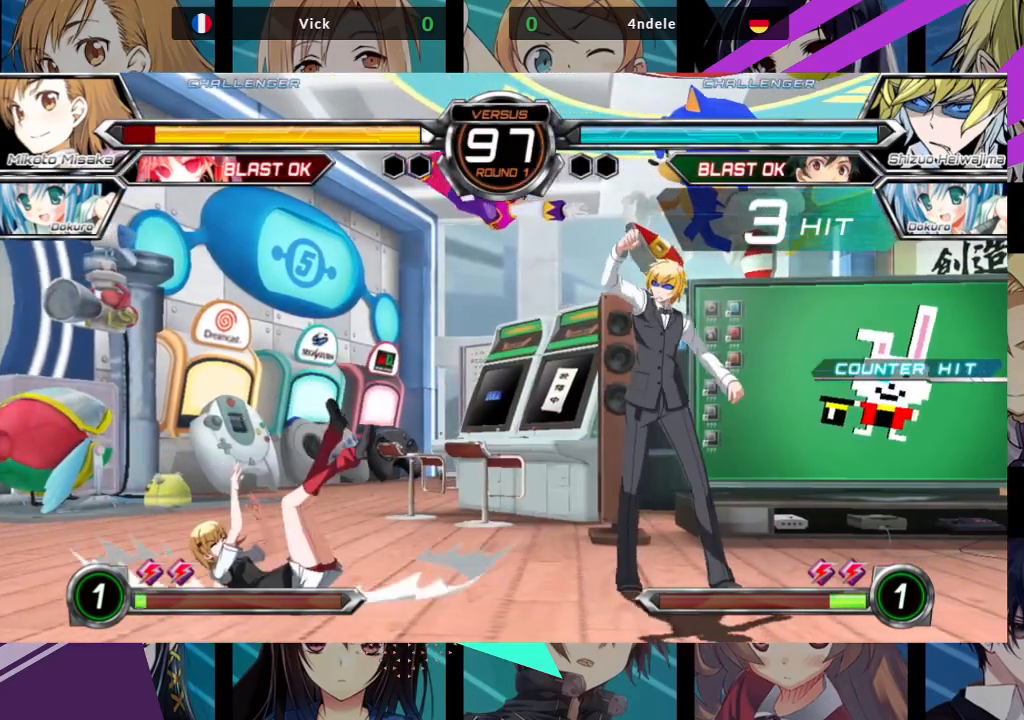
{"buttons": [], "left_stick": "center", "events": [[417, "SQUARE", "up"], [450, "left_stick", "center"]]}
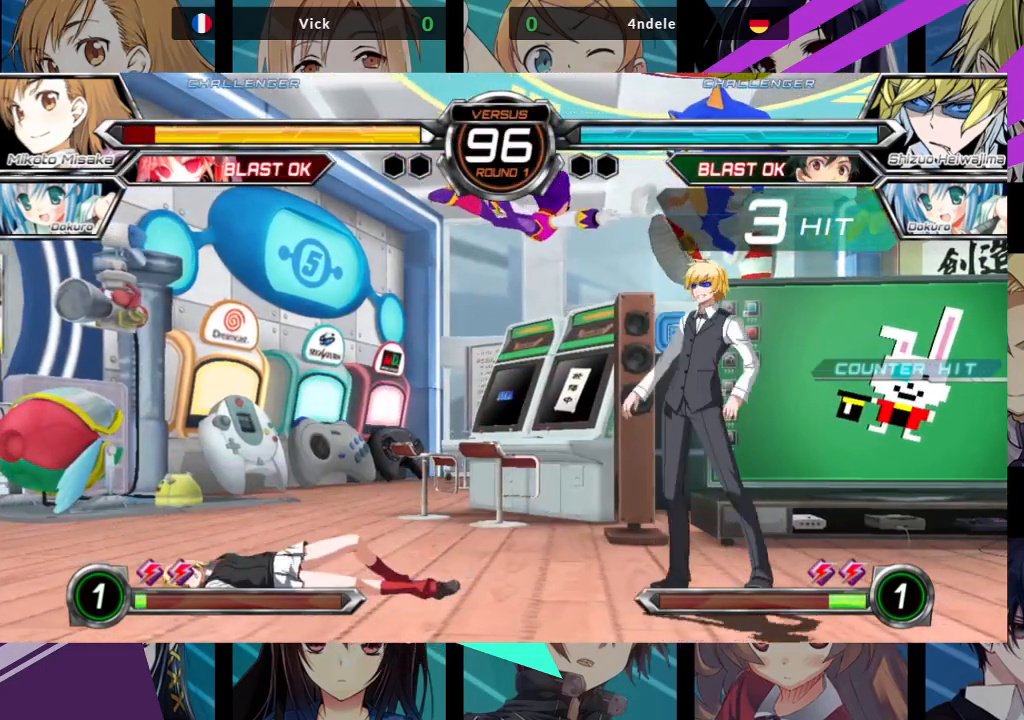
{"buttons": [], "left_stick": "right", "events": [[217, "left_stick", "right"], [300, "TRIANGLE", "down"], [317, "SQUARE", "down"], [383, "SQUARE", "up"], [400, "TRIANGLE", "up"]]}
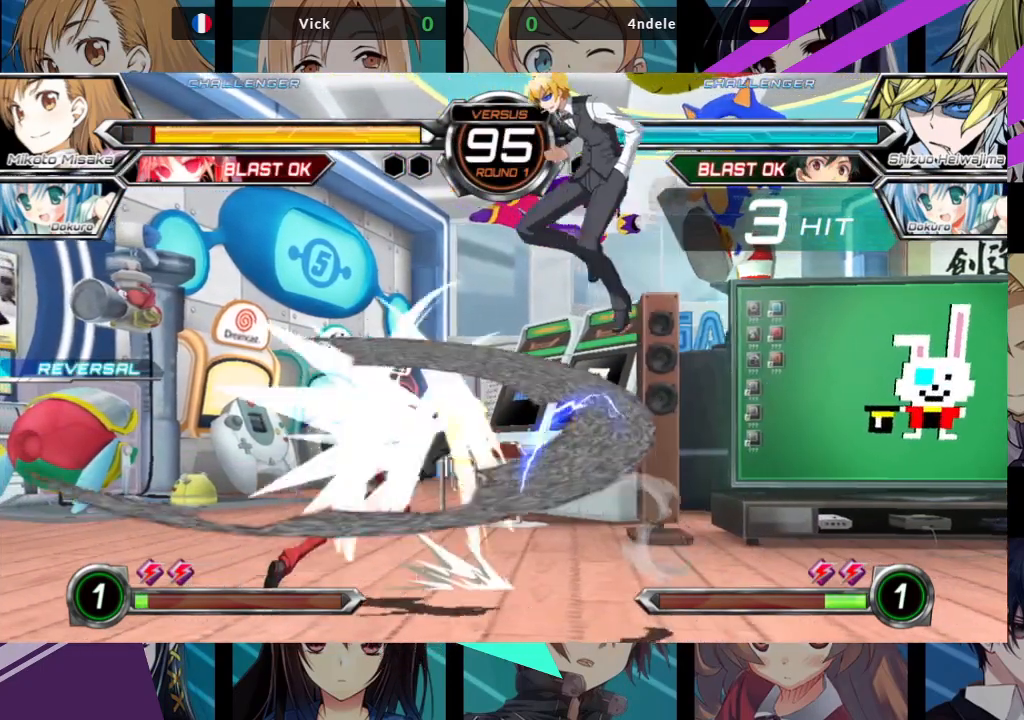
{"buttons": [], "left_stick": "right", "events": [[50, "left_stick", "center"], [133, "left_stick", "left"], [383, "left_stick", "center"], [450, "left_stick", "right"]]}
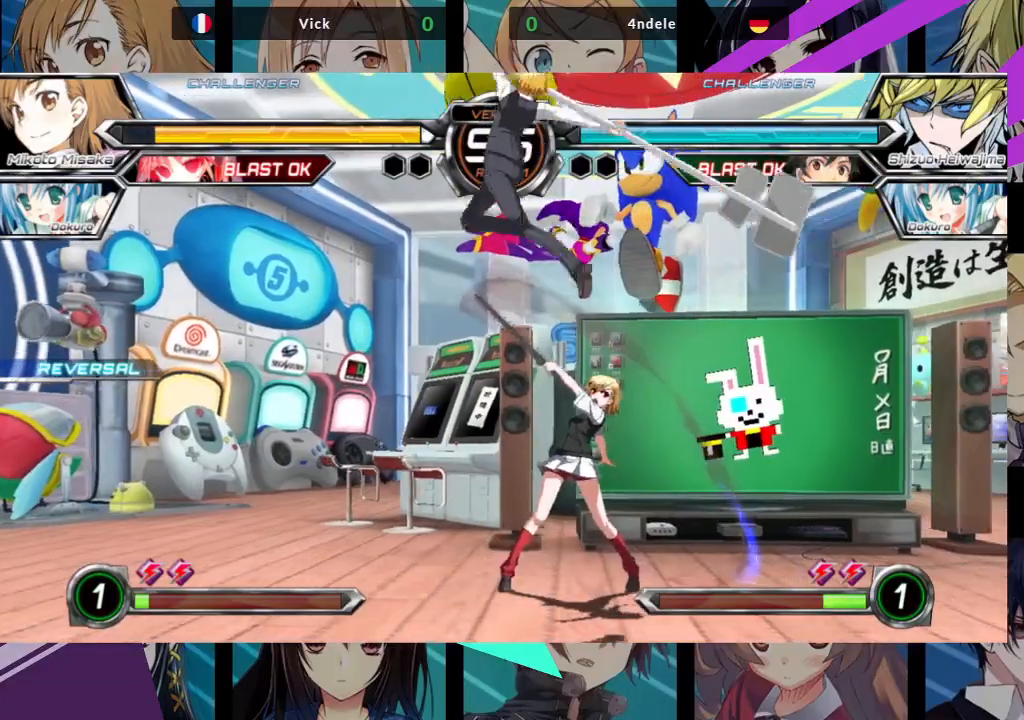
{"buttons": [], "left_stick": "down-left", "events": [[167, "left_stick", "down-right"], [467, "left_stick", "down-left"]]}